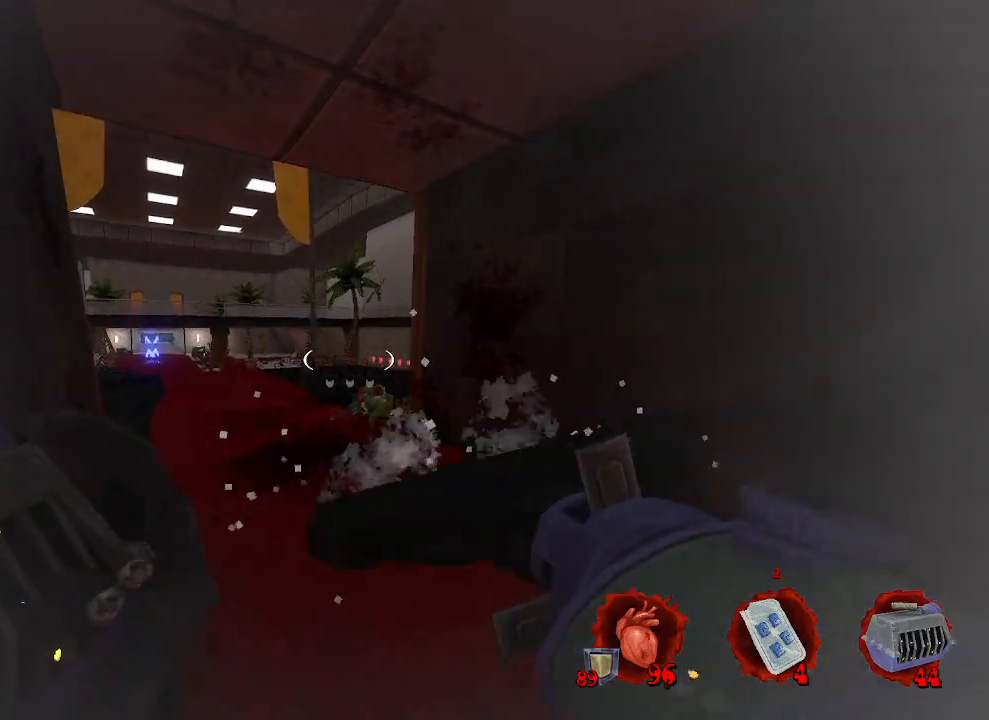
Gameplay with keyboard and mouse; each line is a JSON object with the keys and mouse buttons held at the frame after it. "events" lists presses ("down") and releases ("up") of "1", "2", "a", "b", "c", "ctrl", "d", "e", "f", "g", "q", "r", "s", "shift", "space", "tab", "v", "w", "x", "z", "mouse_left", "mouse_wheel", "mouse_right", "mouse_mb4" and "mouse_mb5" between this image and that frame as [ms after this image, input, new state], when the widget could be followed in between. "mouse_left", "mouse_wheel", "mouse_right", "mouse_mb4", "mouse_mb5" = the "left", "wheel", "right", "mb4", "mb5" buttons of the "mouse" list. No other keys are recorded. "wheel" means that the mouse wheel is clicked or scrolled. Not read: mouse_move.
{"keys": [], "mouse": [], "events": [[33, "z", "down"], [367, "z", "up"]]}
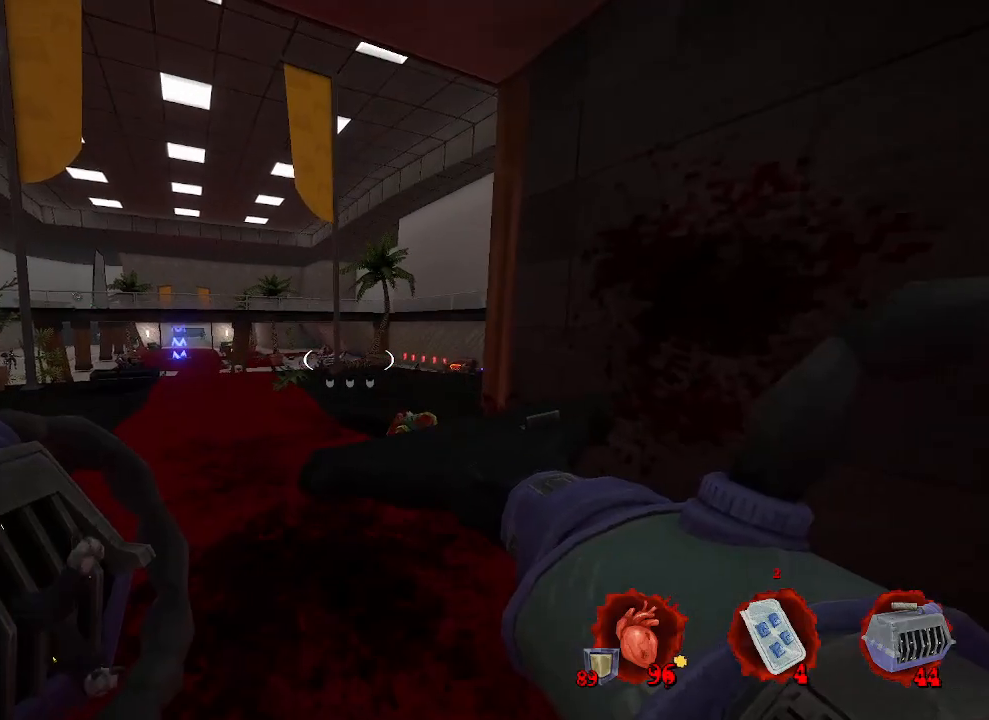
{"keys": [], "mouse": [], "events": []}
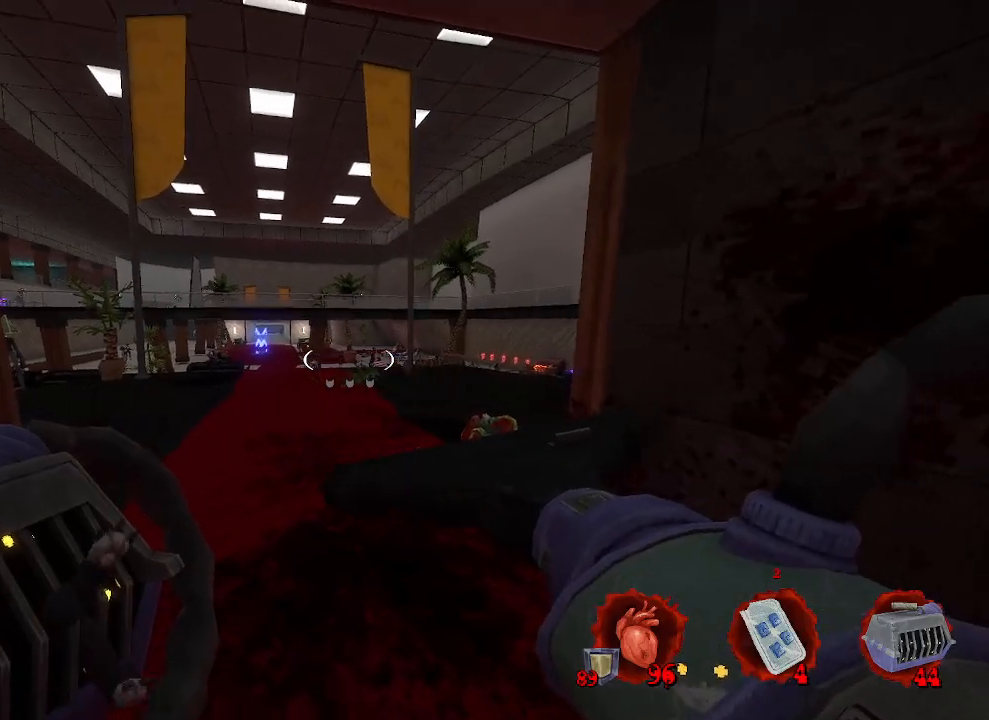
{"keys": ["q", "z"], "mouse": [], "events": [[67, "mouse_left", "down"], [117, "d", "down"], [117, "s", "down"], [167, "mouse_left", "up"], [400, "d", "up"], [400, "s", "up"], [483, "q", "down"], [483, "z", "down"]]}
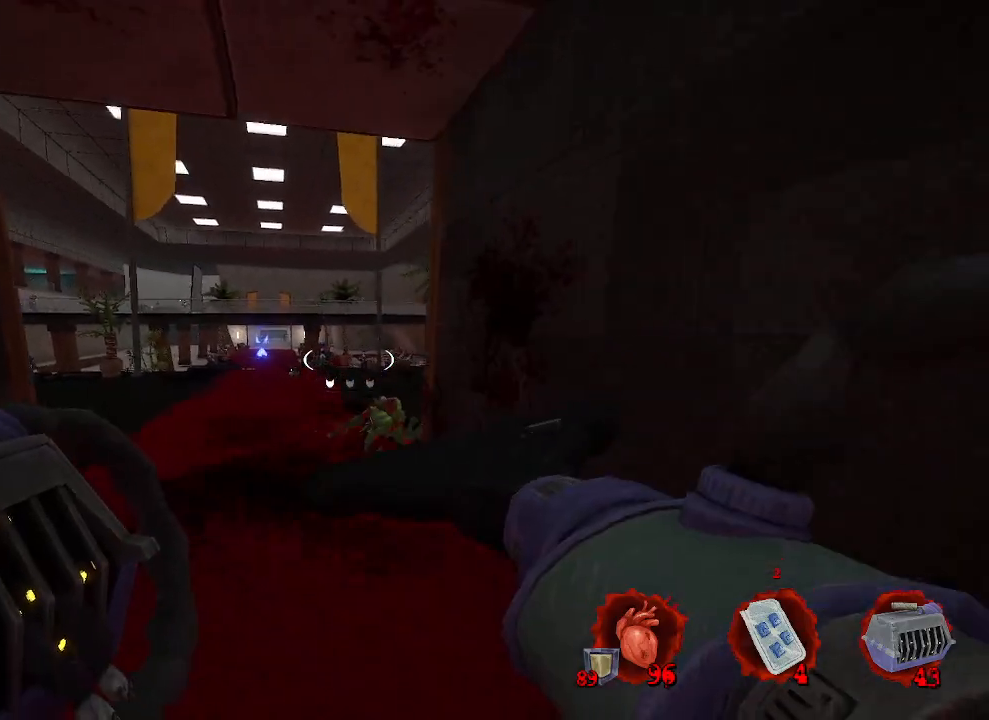
{"keys": ["d"], "mouse": ["right"], "events": [[367, "d", "down"], [367, "mouse_right", "down"], [367, "q", "up"], [367, "z", "up"]]}
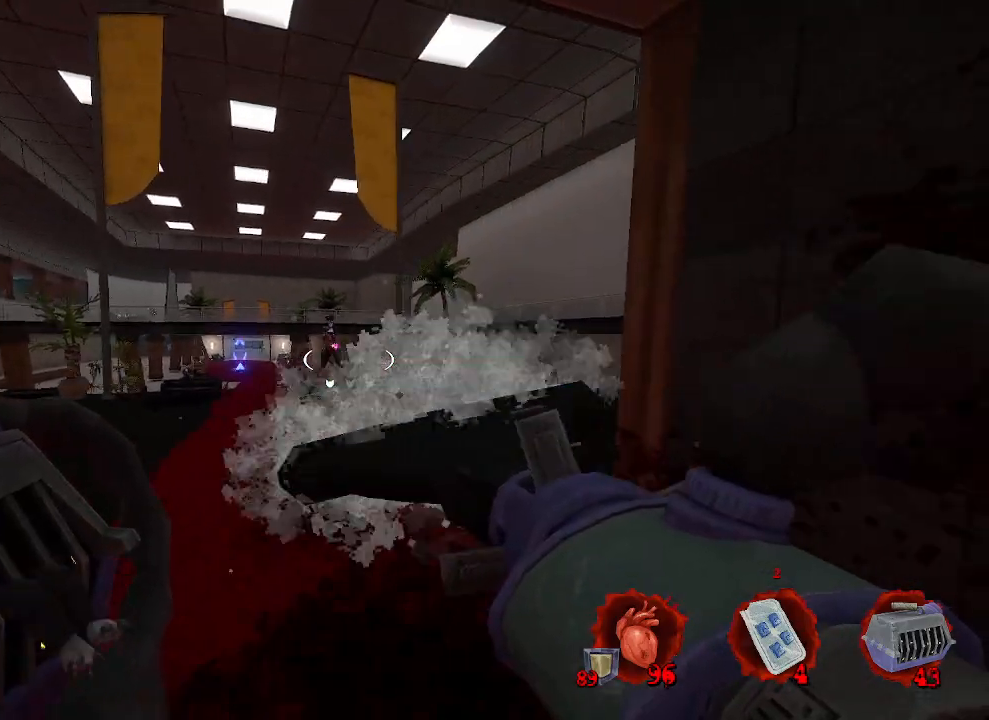
{"keys": ["s"], "mouse": [], "events": [[17, "mouse_right", "up"], [67, "d", "up"], [150, "s", "down"]]}
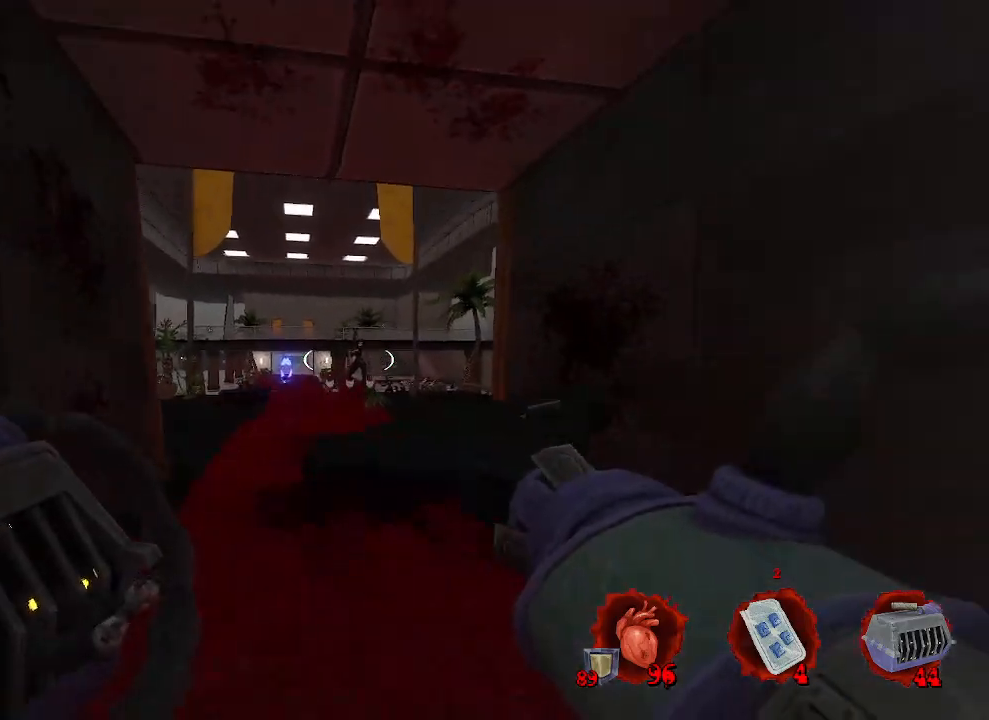
{"keys": ["z"], "mouse": [], "events": [[67, "mouse_left", "down"], [167, "d", "down"], [217, "mouse_left", "up"], [250, "s", "up"], [450, "d", "up"], [450, "z", "down"]]}
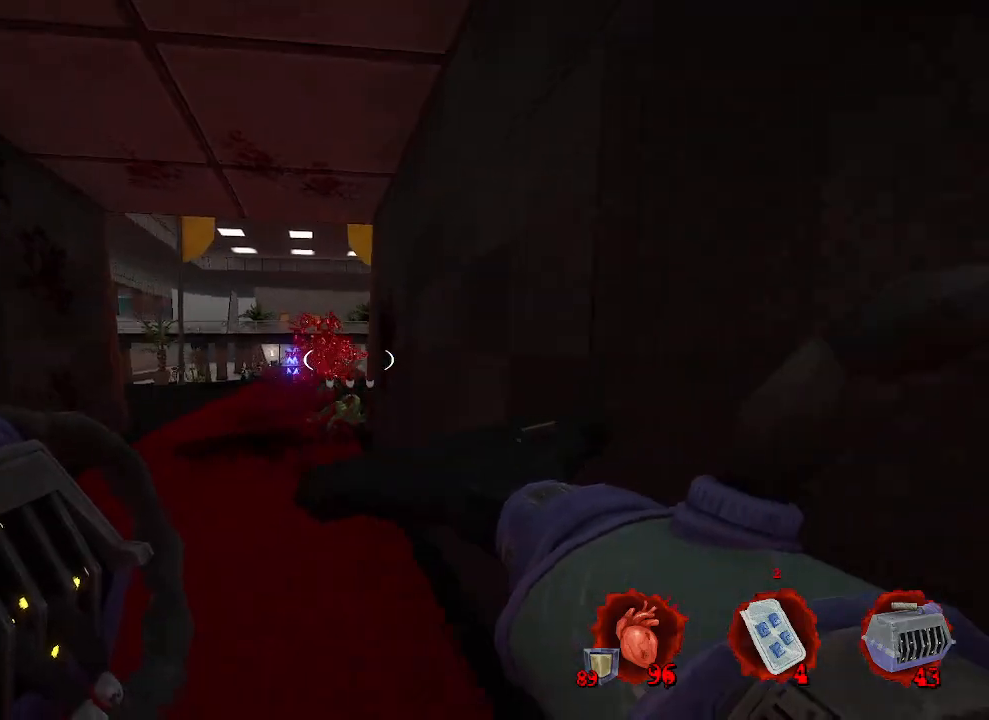
{"keys": ["q", "z"], "mouse": [], "events": [[83, "q", "down"], [233, "mouse_right", "down"], [367, "mouse_right", "up"]]}
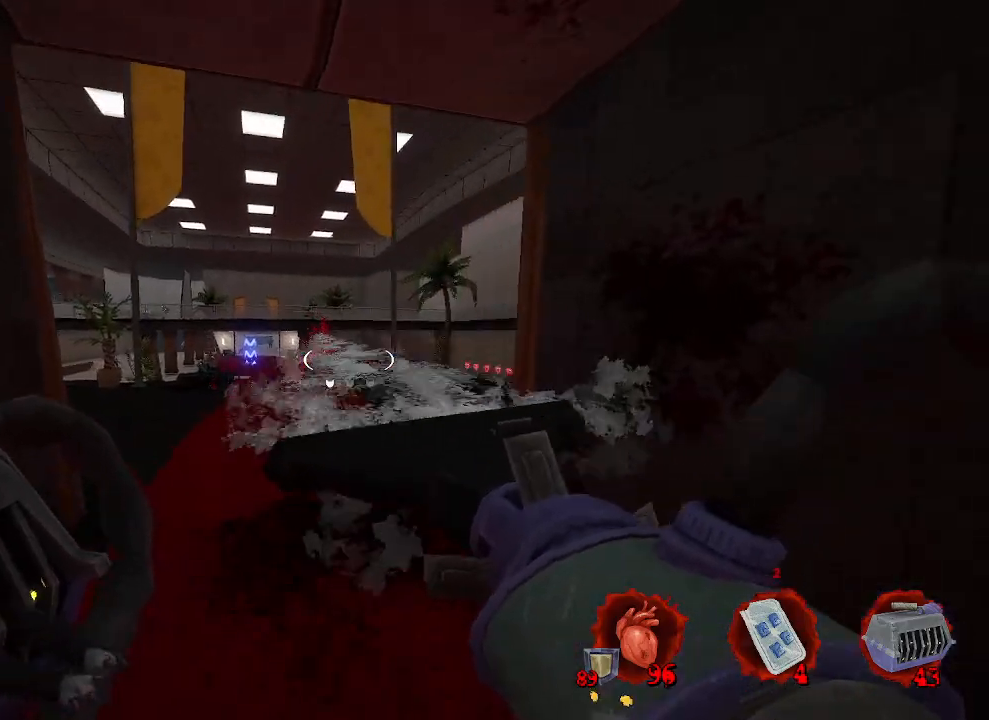
{"keys": ["z"], "mouse": [], "events": [[100, "q", "up"], [300, "q", "down"], [433, "q", "up"]]}
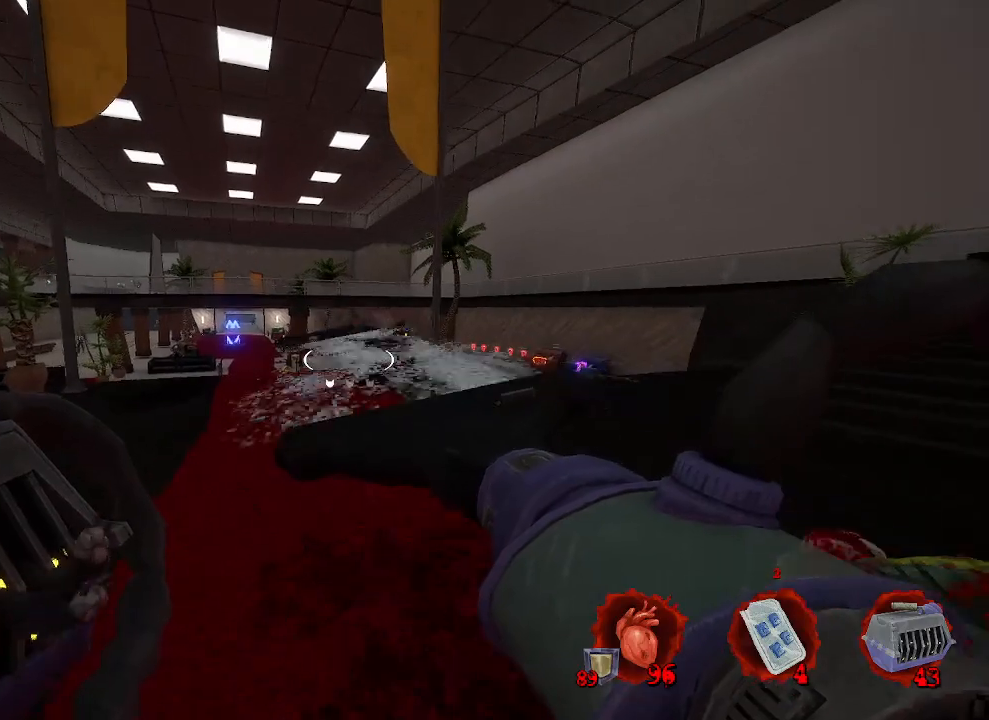
{"keys": [], "mouse": [], "events": [[117, "z", "up"]]}
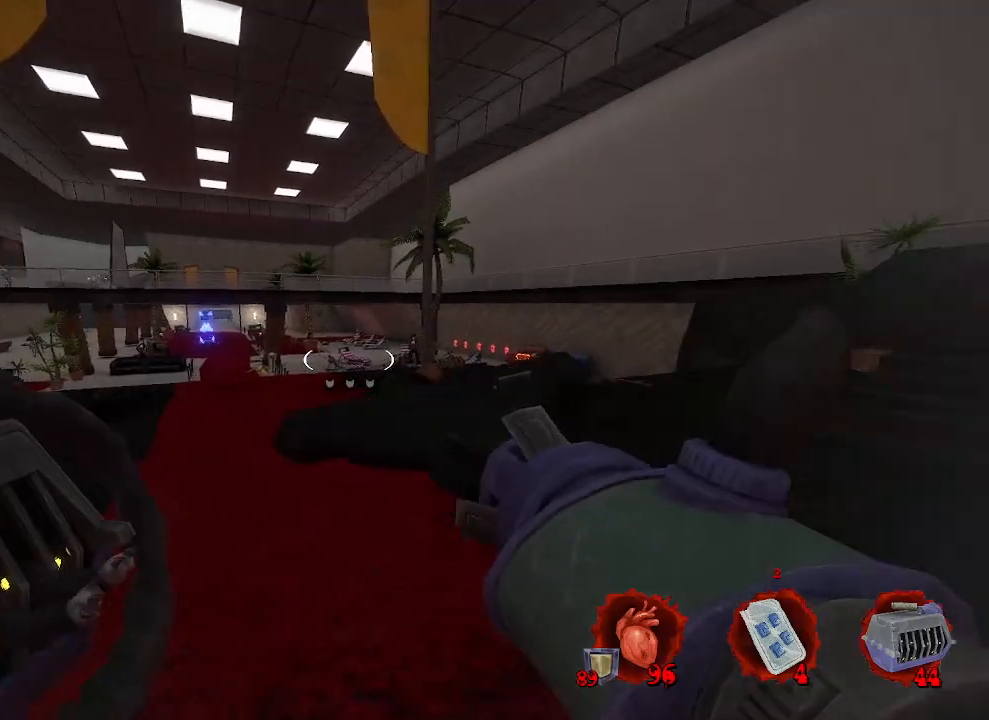
{"keys": ["q", "z"], "mouse": [], "events": [[133, "z", "down"], [233, "q", "down"]]}
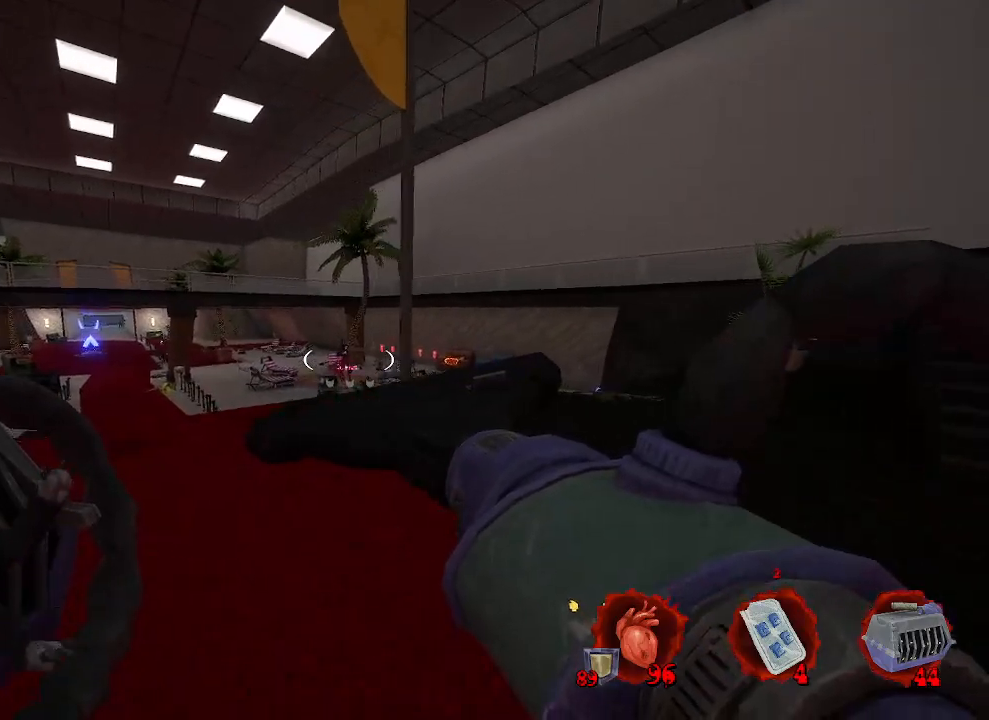
{"keys": ["d"], "mouse": [], "events": [[50, "mouse_left", "down"], [100, "d", "down"], [100, "mouse_left", "up"], [100, "q", "up"], [100, "z", "up"]]}
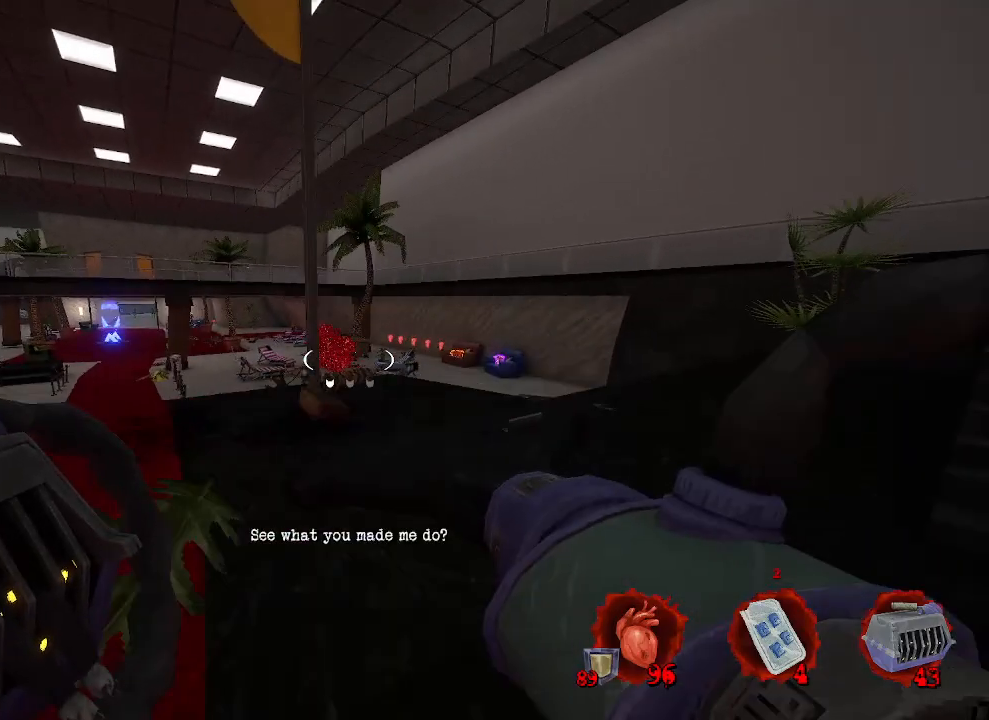
{"keys": ["d"], "mouse": [], "events": [[17, "z", "down"], [317, "mouse_right", "down"], [317, "z", "up"], [400, "mouse_right", "up"]]}
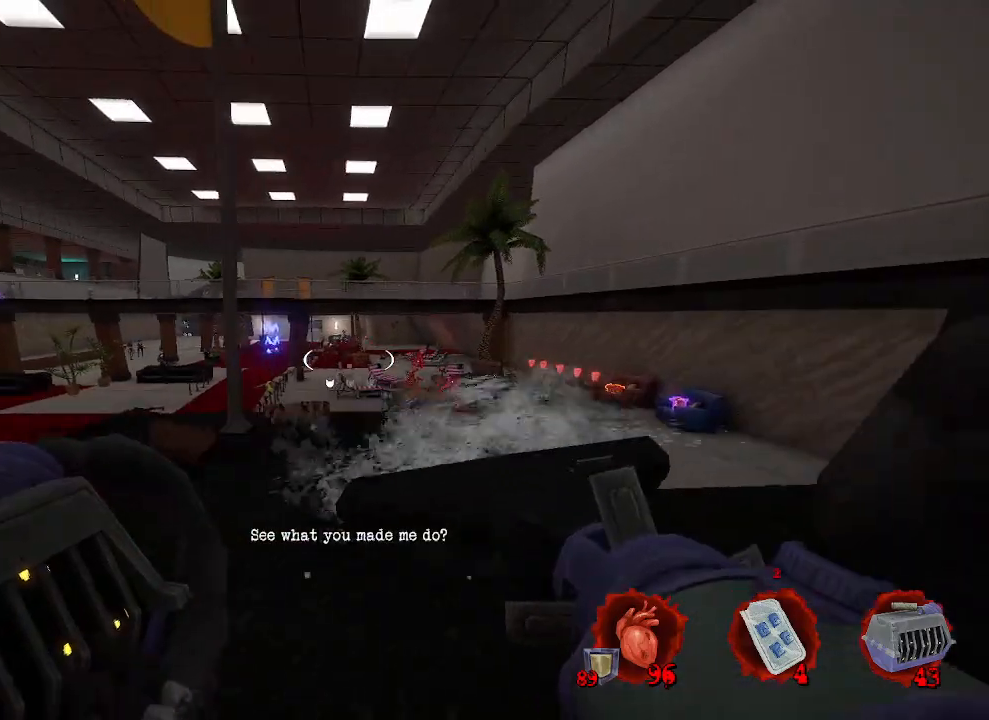
{"keys": ["q"], "mouse": [], "events": [[133, "d", "up"], [467, "q", "down"]]}
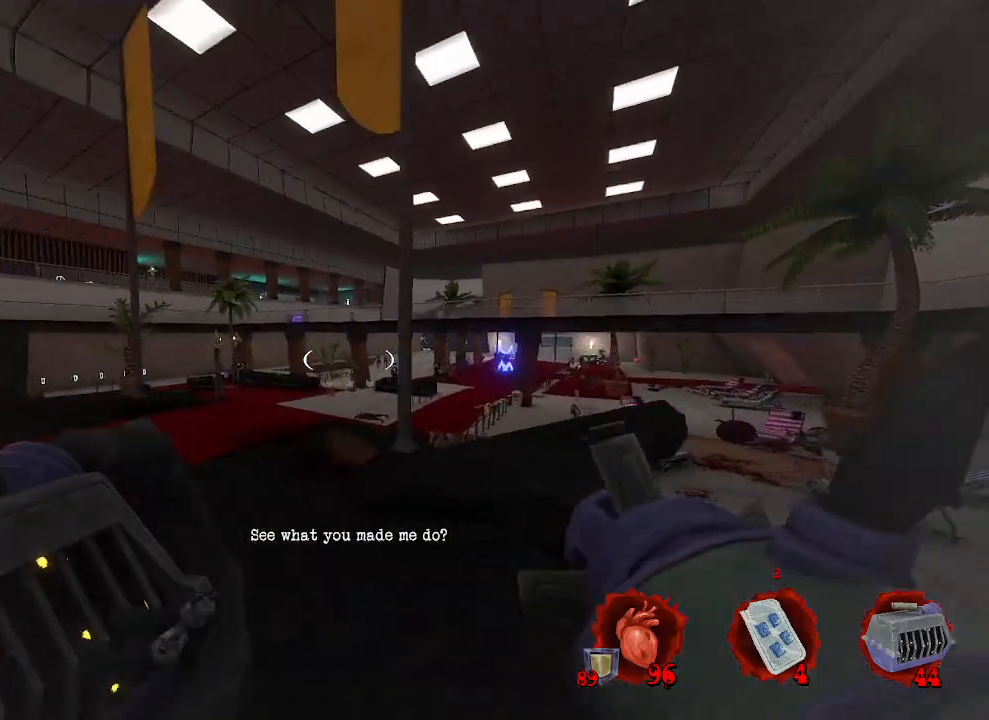
{"keys": ["q", "z"], "mouse": [], "events": [[67, "z", "down"]]}
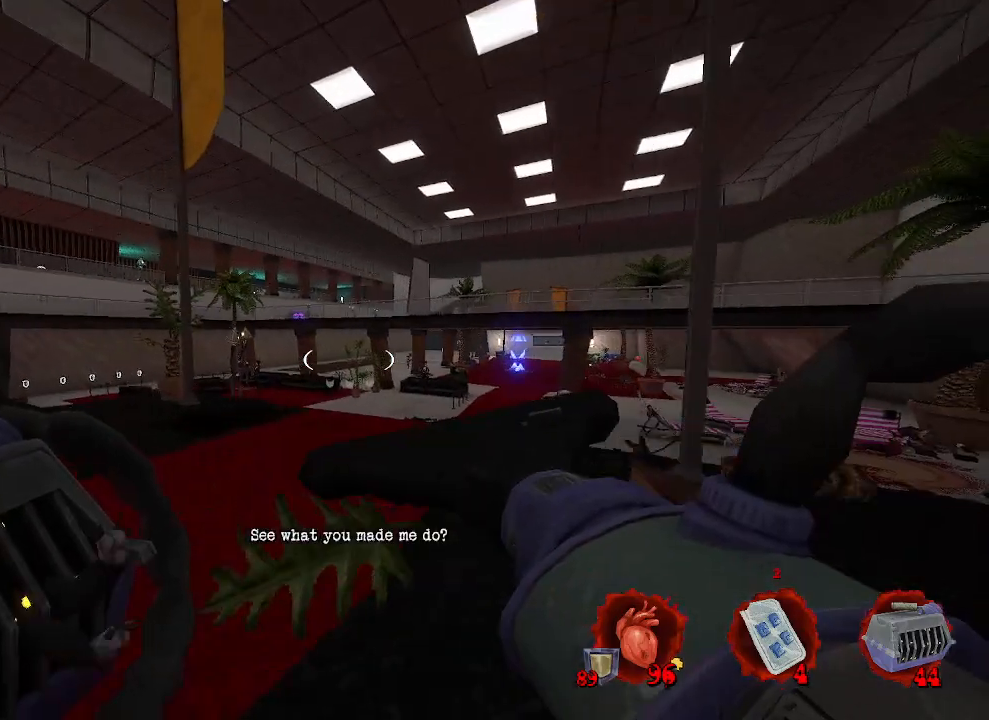
{"keys": ["q", "z"], "mouse": [], "events": [[117, "z", "up"], [483, "z", "down"]]}
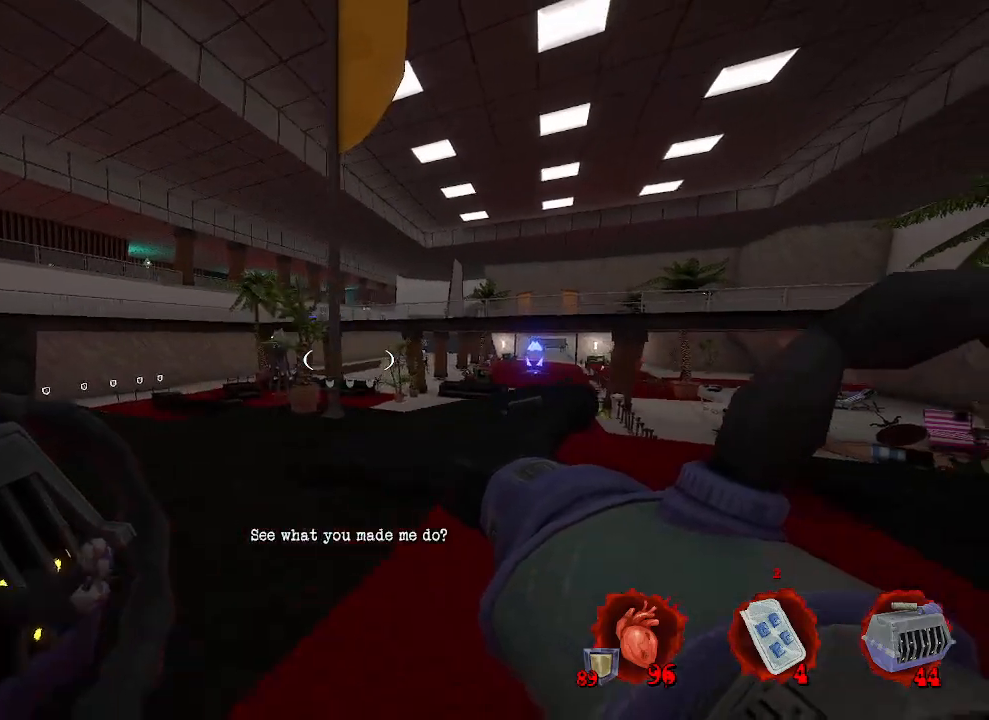
{"keys": ["d"], "mouse": [], "events": [[183, "q", "up"], [183, "z", "up"], [467, "d", "down"]]}
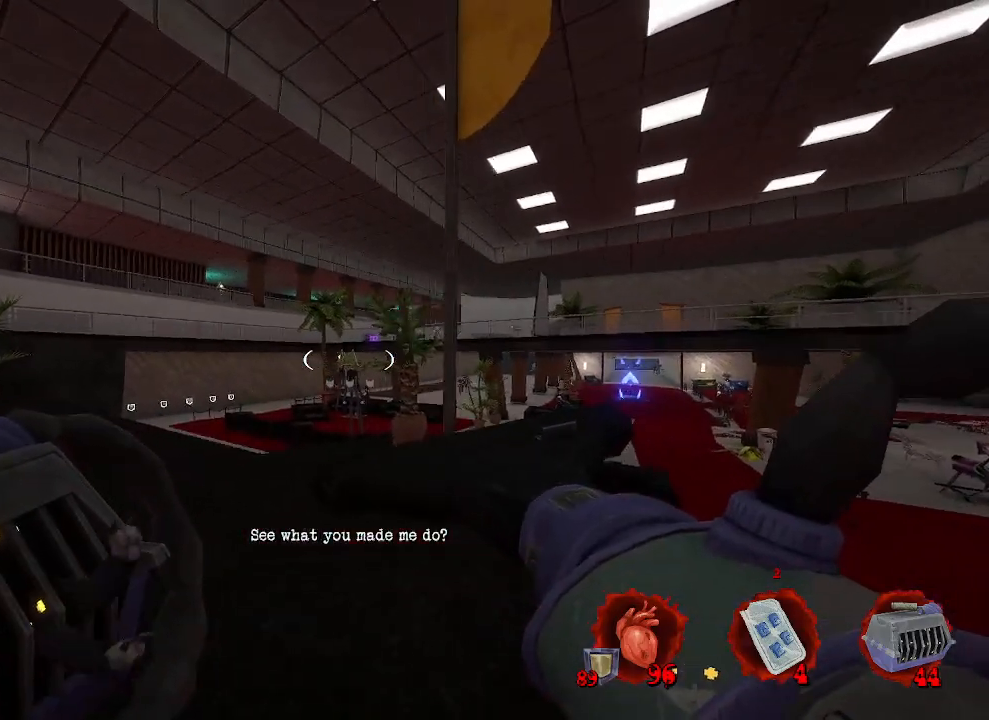
{"keys": ["d"], "mouse": [], "events": [[117, "d", "up"], [433, "d", "down"]]}
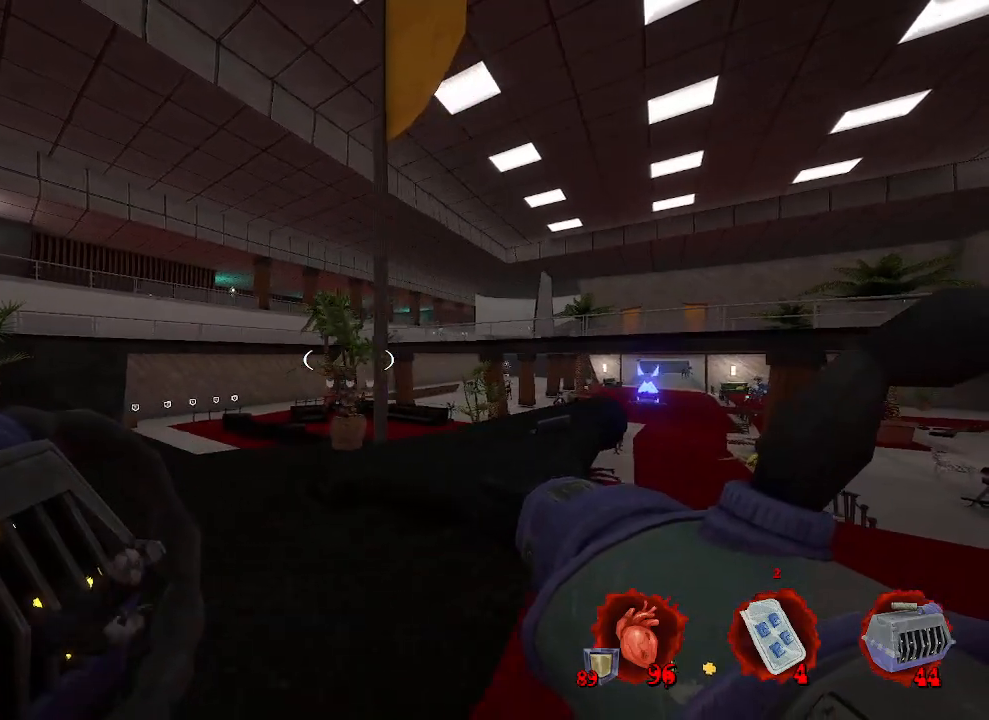
{"keys": [], "mouse": [], "events": [[17, "d", "up"], [17, "z", "down"], [217, "z", "up"], [300, "d", "down"], [483, "d", "up"]]}
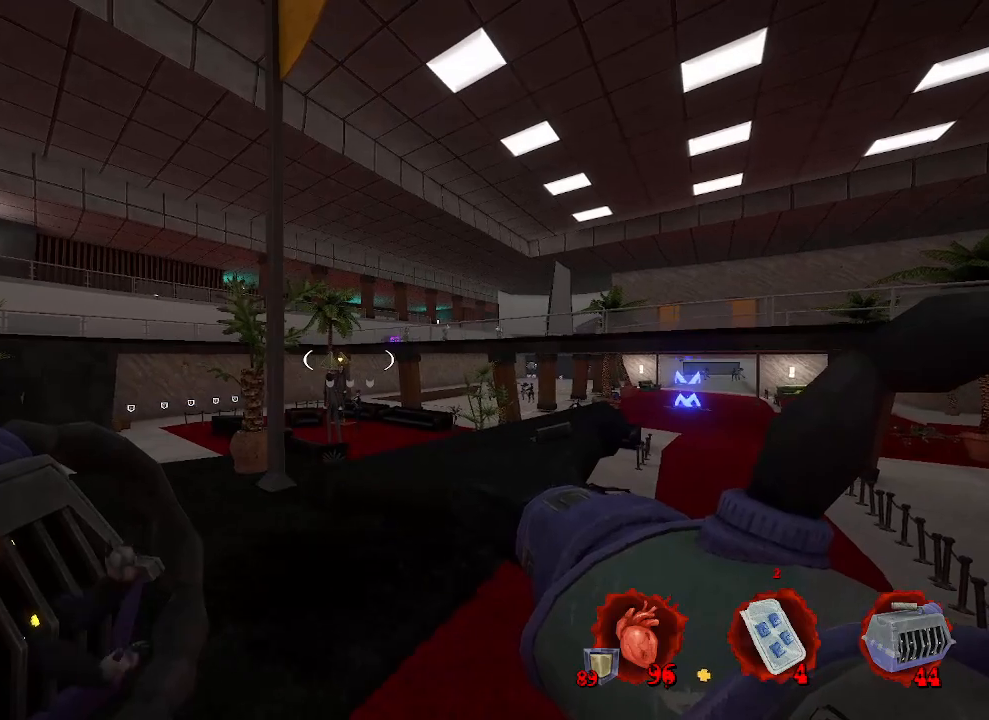
{"keys": [], "mouse": [], "events": [[133, "q", "down"], [233, "q", "up"], [450, "d", "down"], [500, "d", "up"]]}
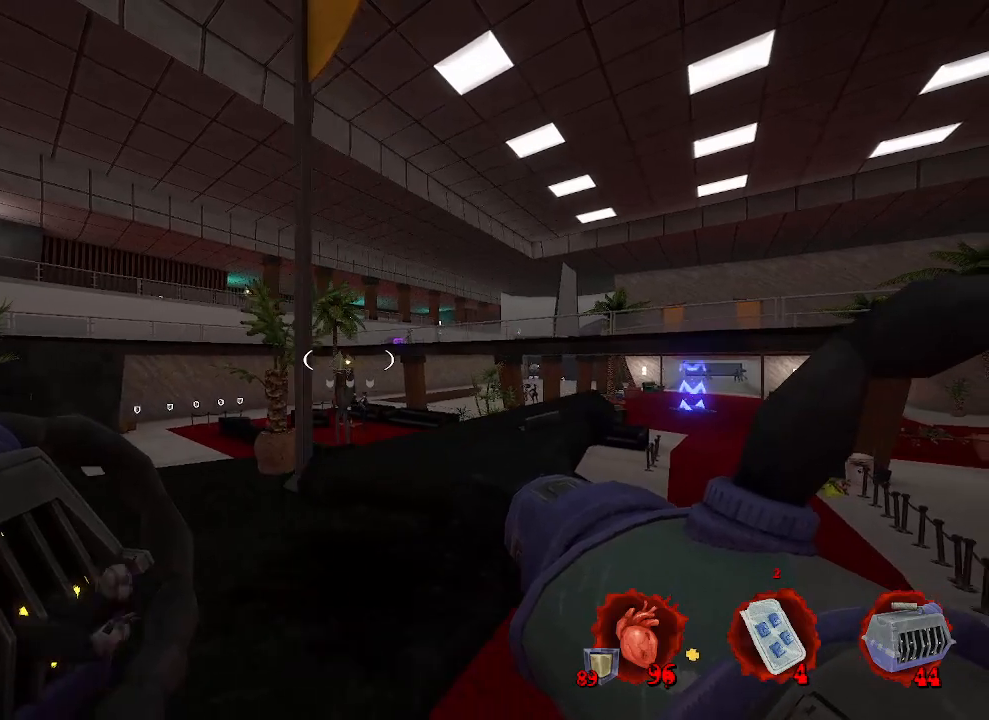
{"keys": [], "mouse": [], "events": [[250, "mouse_left", "down"], [333, "mouse_left", "up"]]}
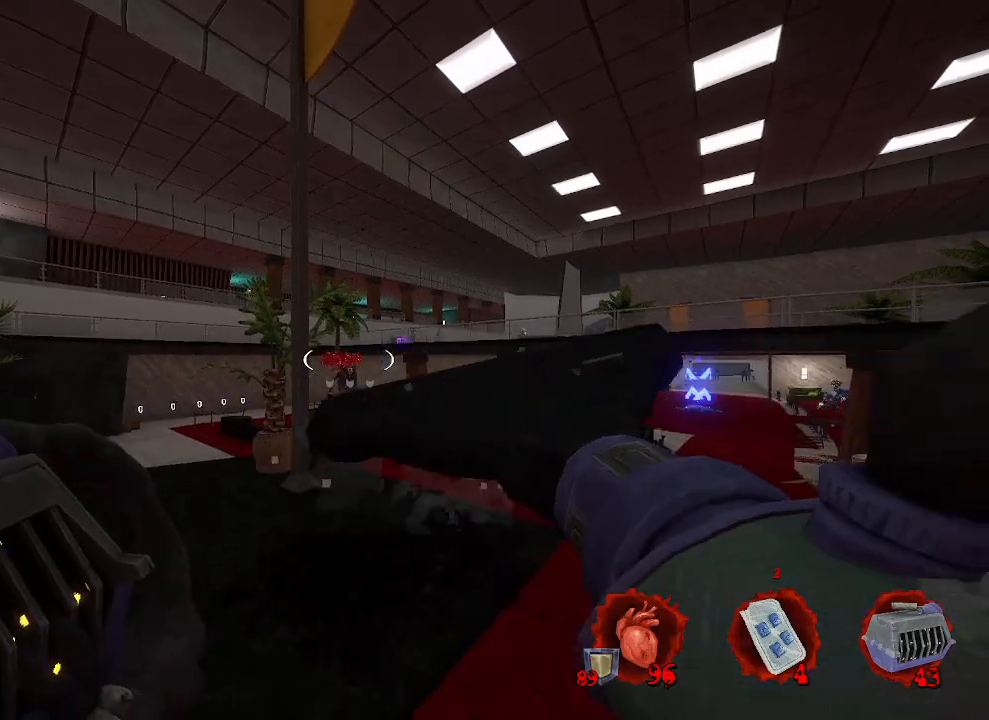
{"keys": [], "mouse": [], "events": []}
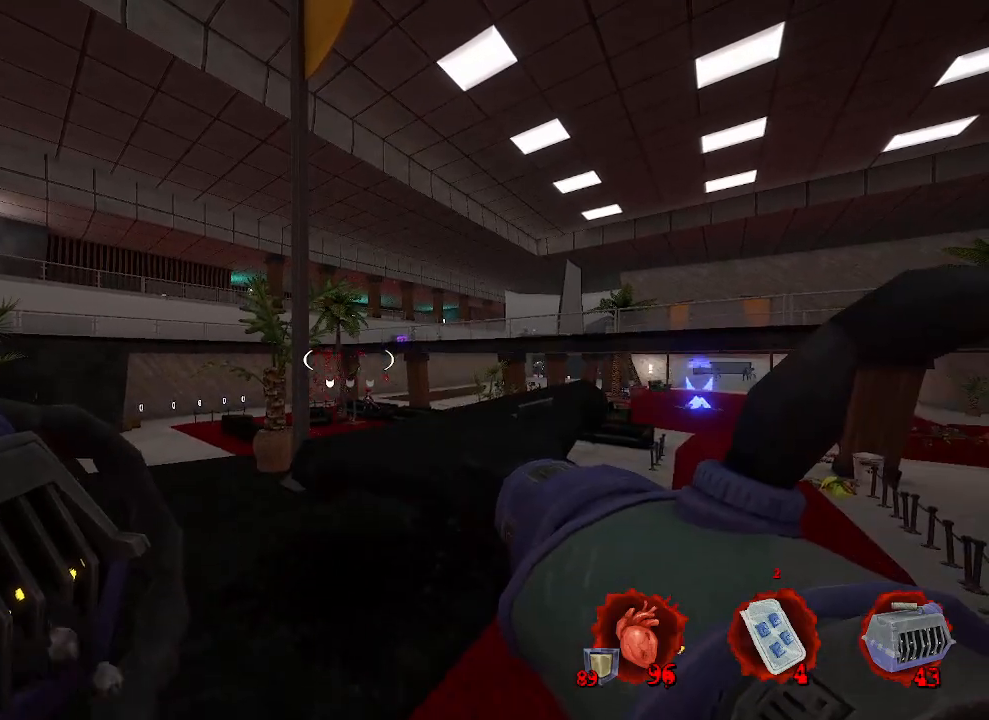
{"keys": [], "mouse": [], "events": [[33, "mouse_right", "down"], [133, "mouse_right", "up"]]}
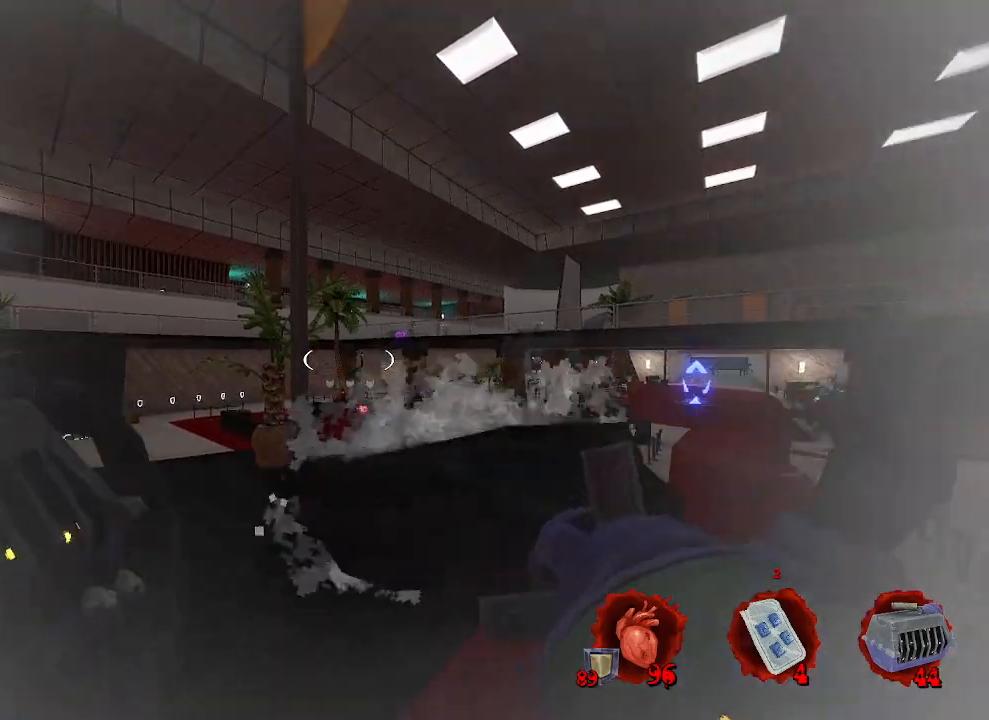
{"keys": [], "mouse": [], "events": [[350, "mouse_left", "down"], [433, "mouse_left", "up"]]}
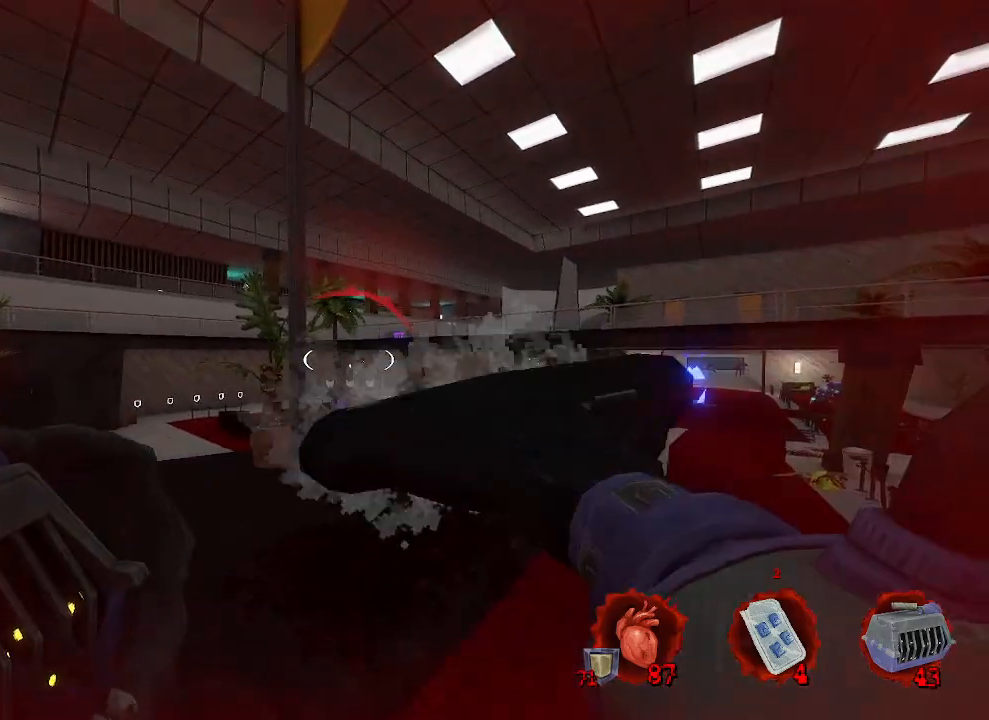
{"keys": ["z"], "mouse": [], "events": [[17, "s", "down"], [117, "d", "down"], [267, "s", "up"], [400, "mouse_right", "down"], [450, "d", "up"], [500, "mouse_right", "up"], [500, "z", "down"]]}
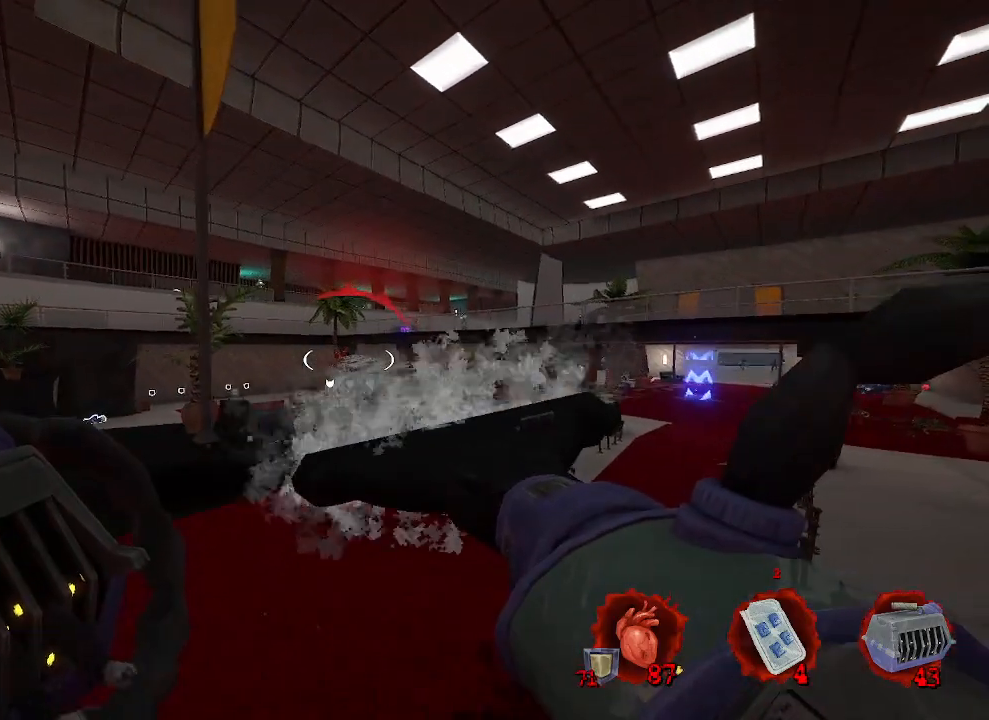
{"keys": ["z"], "mouse": [], "events": [[183, "q", "down"], [317, "q", "up"], [367, "q", "down"], [467, "q", "up"]]}